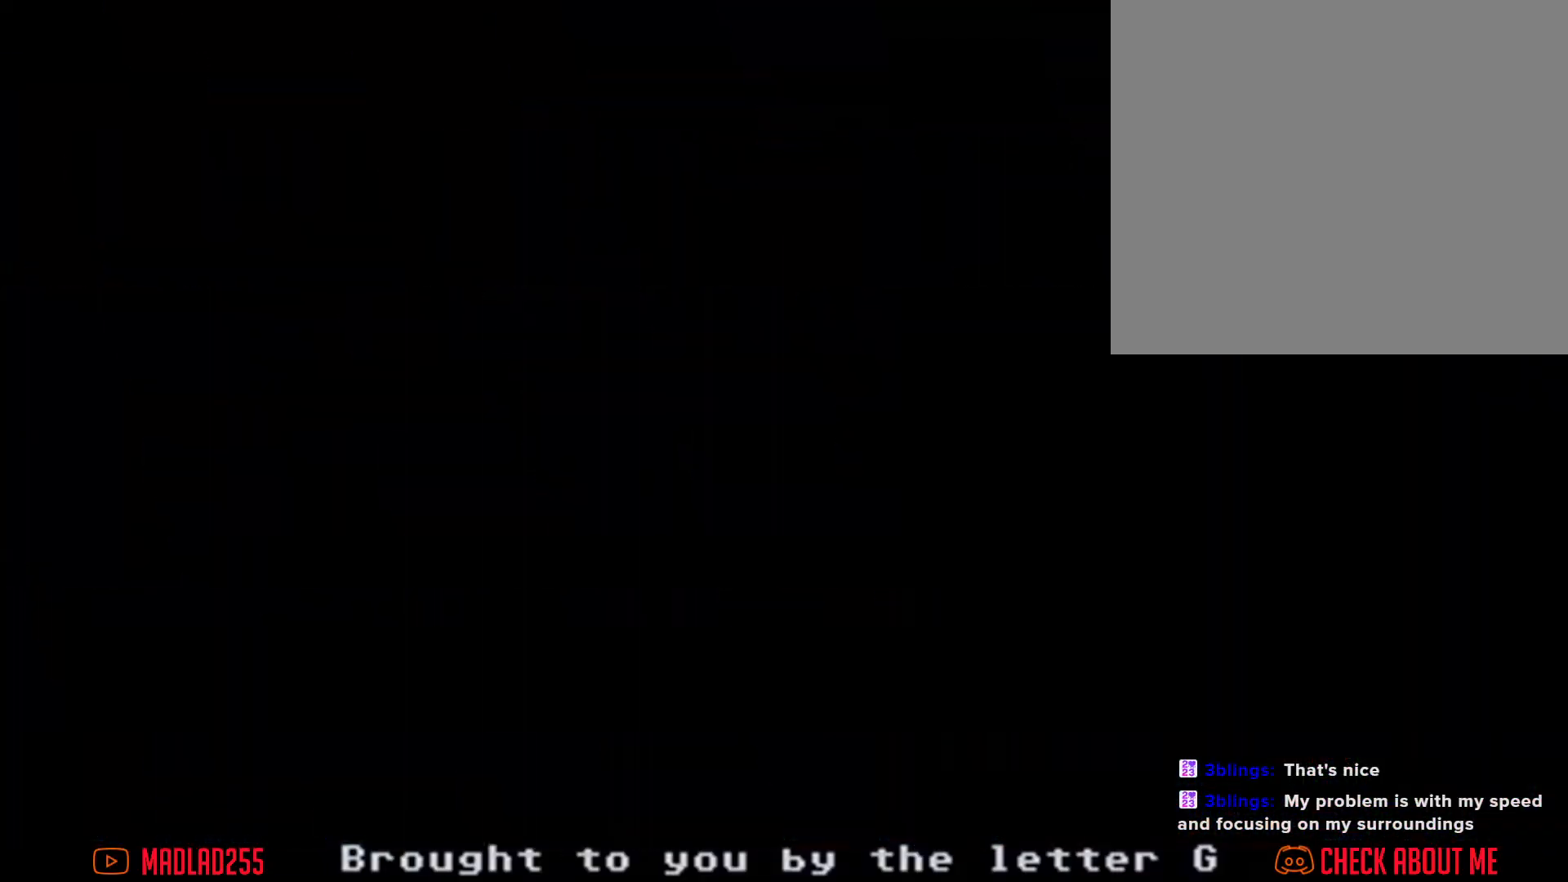
Gameplay with a controller (Nintendo layout); each line is a JSON object with the inputs held at the frame after it. "events" lists button and stick changes between this image and that frame as [ms after this image, input, new state], when the widget could be followed in between. Not read: L1 L3 R1 R3.
{"buttons": [], "left_stick": "center", "right_stick": "center", "events": []}
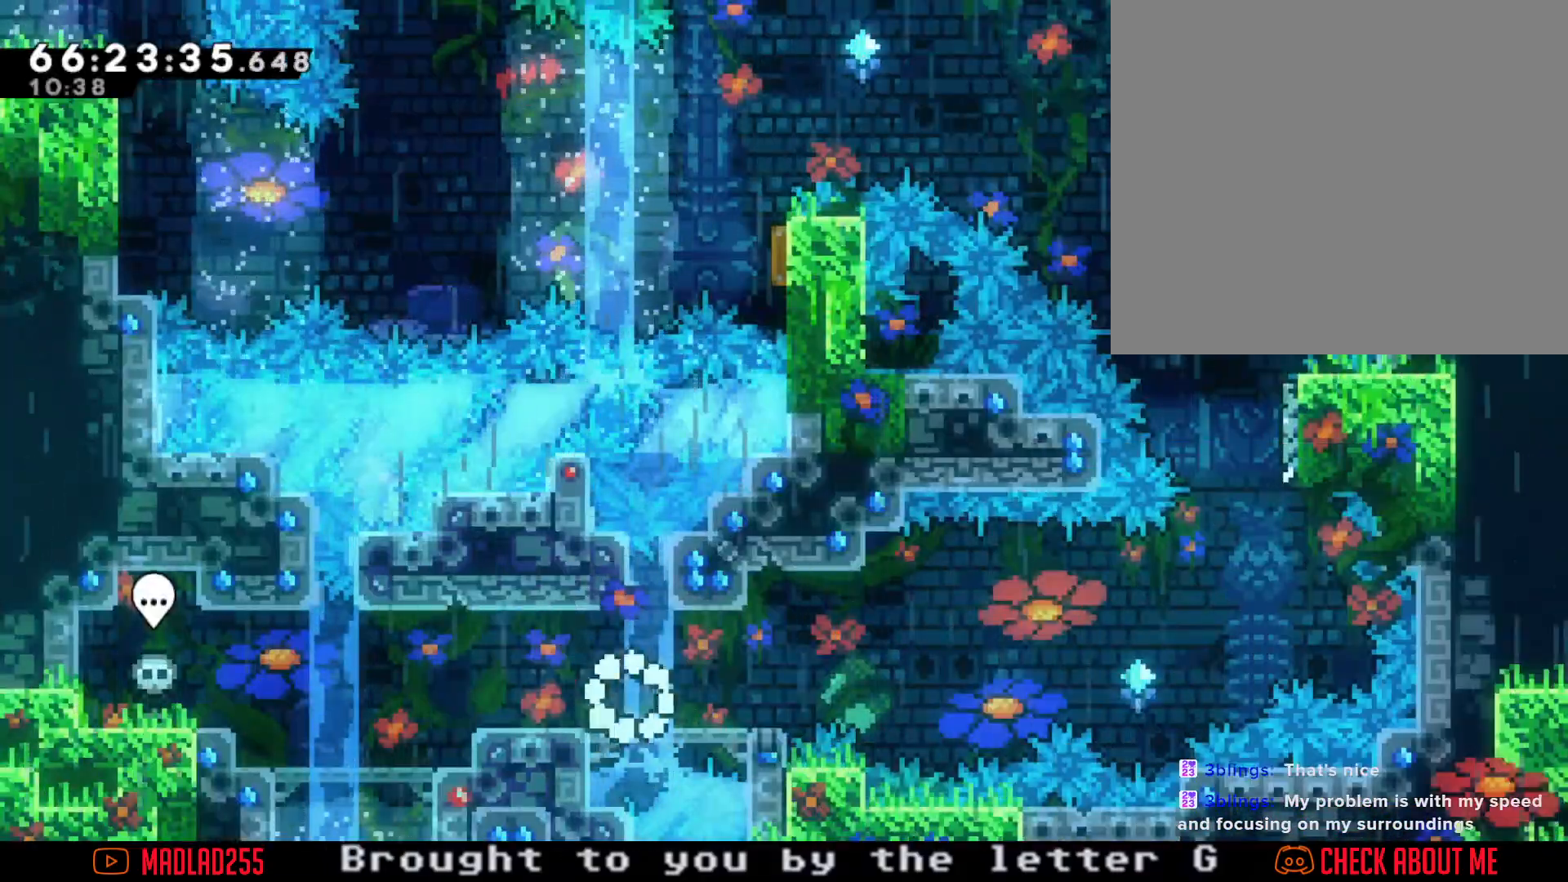
{"buttons": ["A"], "left_stick": "right", "right_stick": "center", "events": [[50, "left_stick", "right"], [100, "X", "down"], [217, "X", "up"], [284, "A", "down"]]}
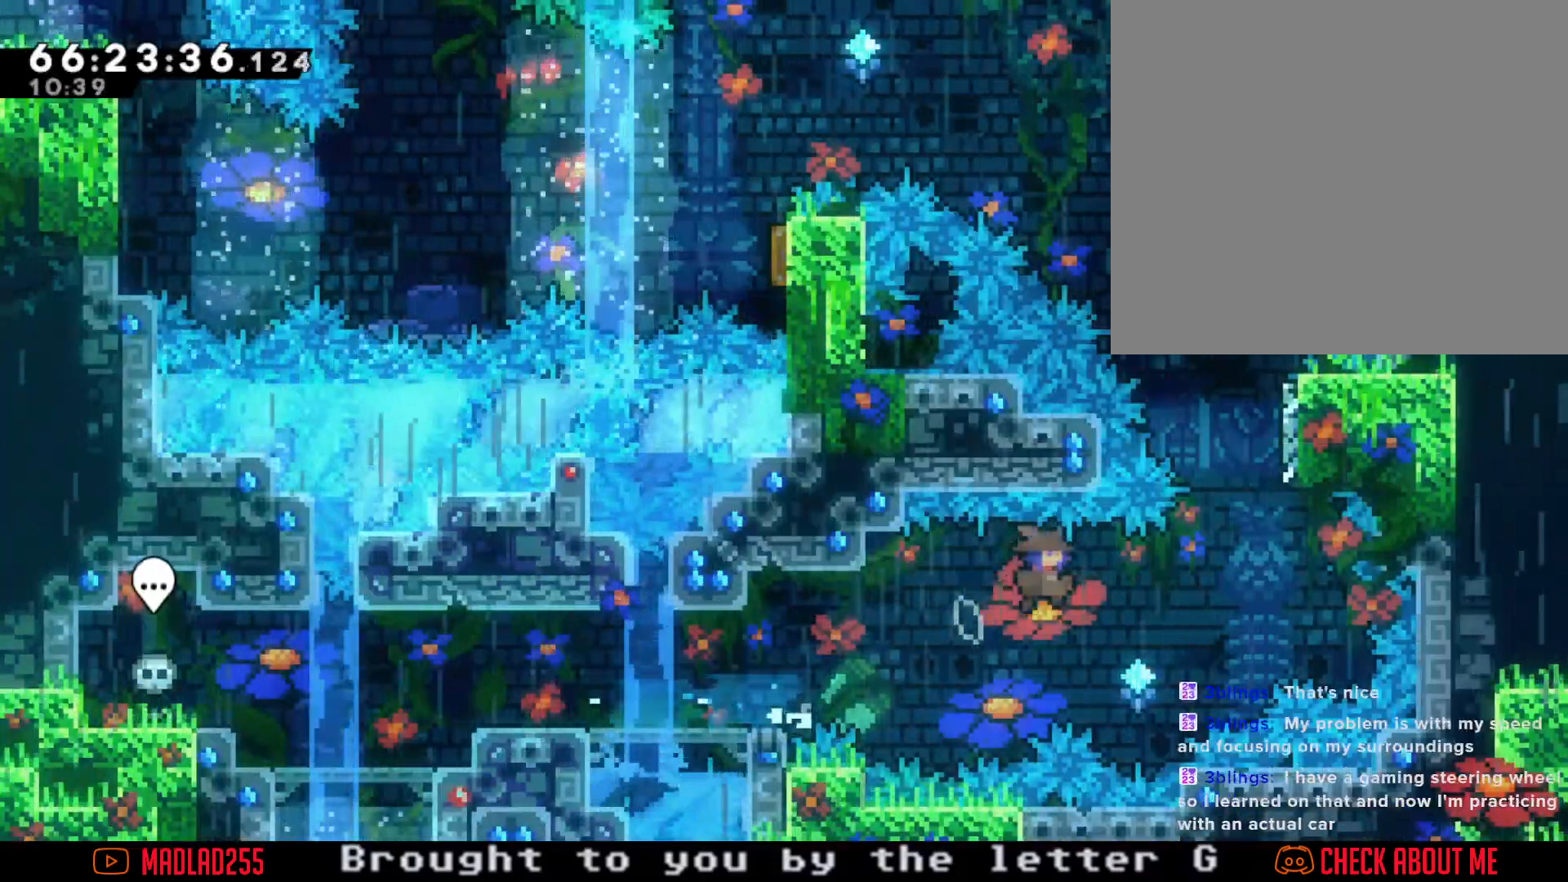
{"buttons": ["A"], "left_stick": "up", "right_stick": "center", "events": [[200, "A", "up"], [216, "left_stick", "up-right"], [250, "X", "down"], [317, "left_stick", "up"], [417, "X", "up"], [483, "A", "down"]]}
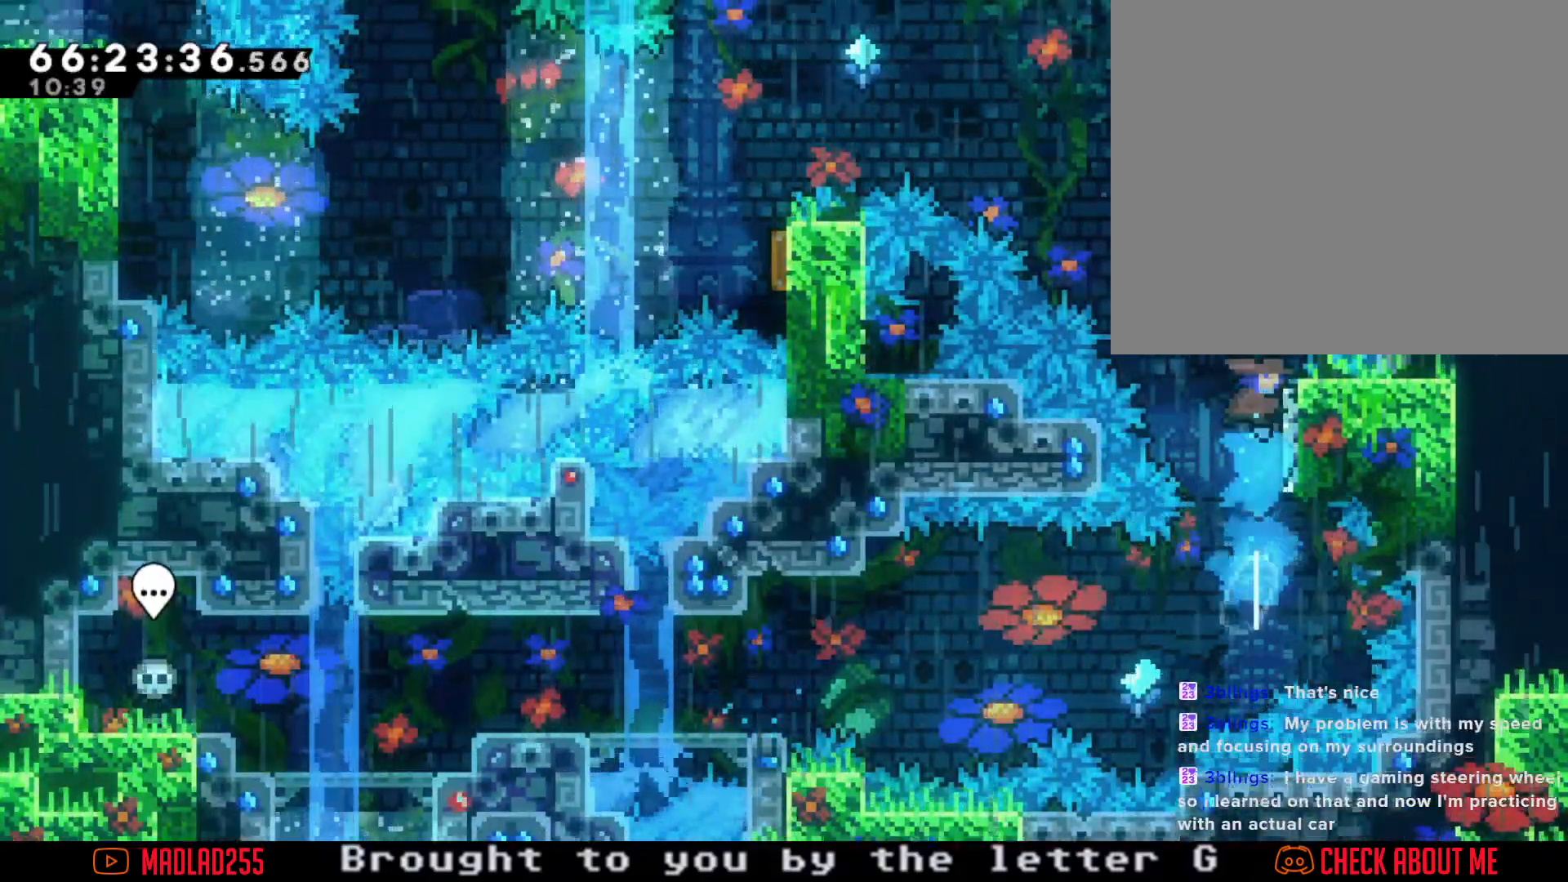
{"buttons": ["A"], "left_stick": "up-right", "right_stick": "center", "events": [[334, "left_stick", "up-right"], [350, "A", "up"], [450, "A", "down"]]}
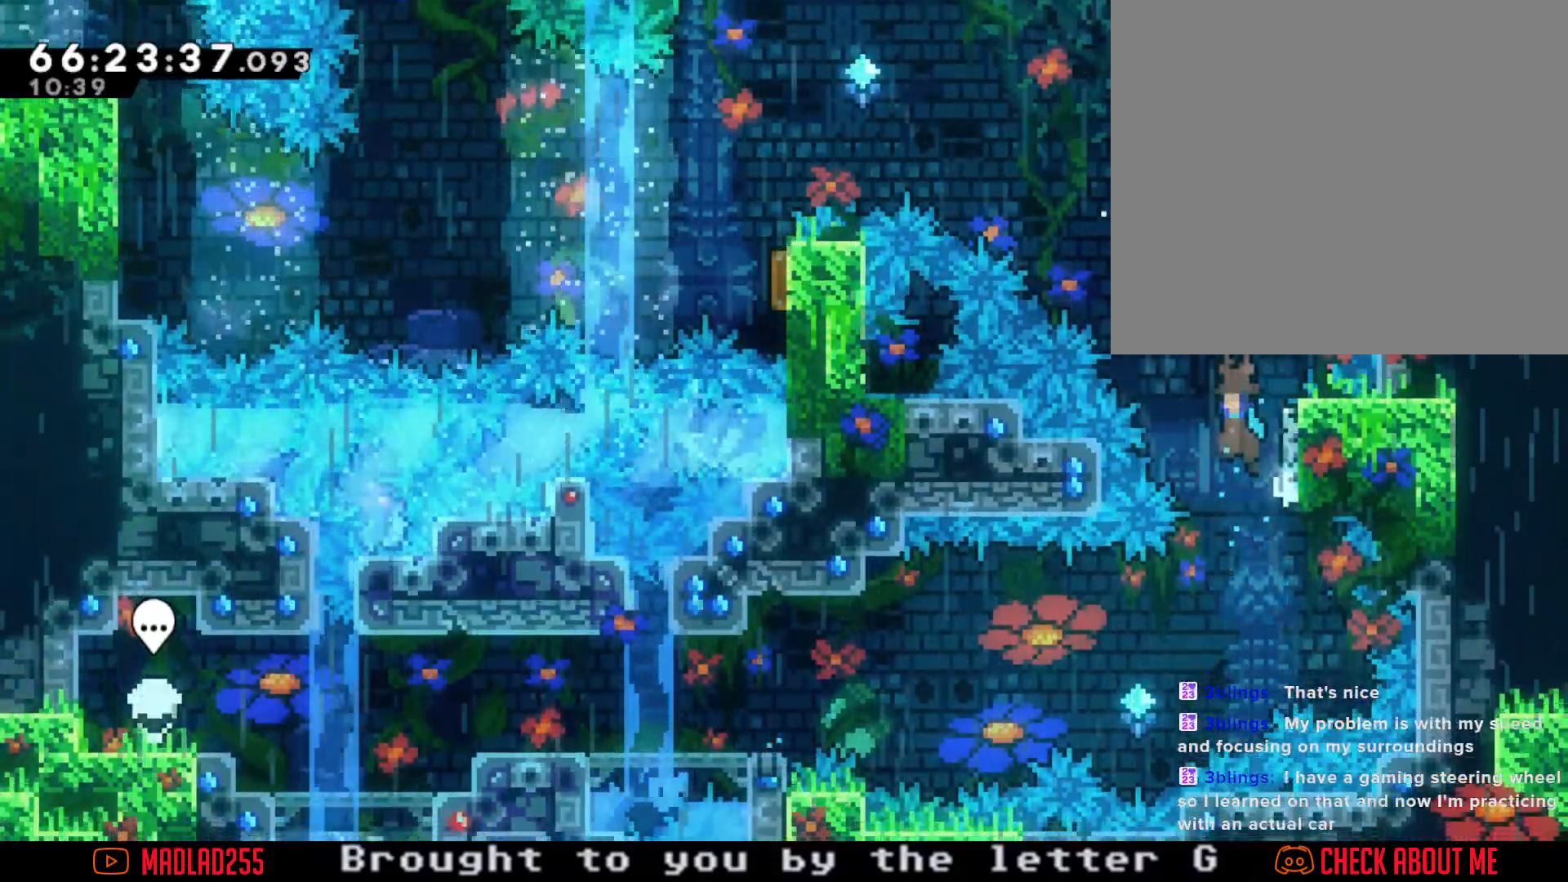
{"buttons": ["A"], "left_stick": "right", "right_stick": "center", "events": [[33, "left_stick", "center"], [216, "left_stick", "right"]]}
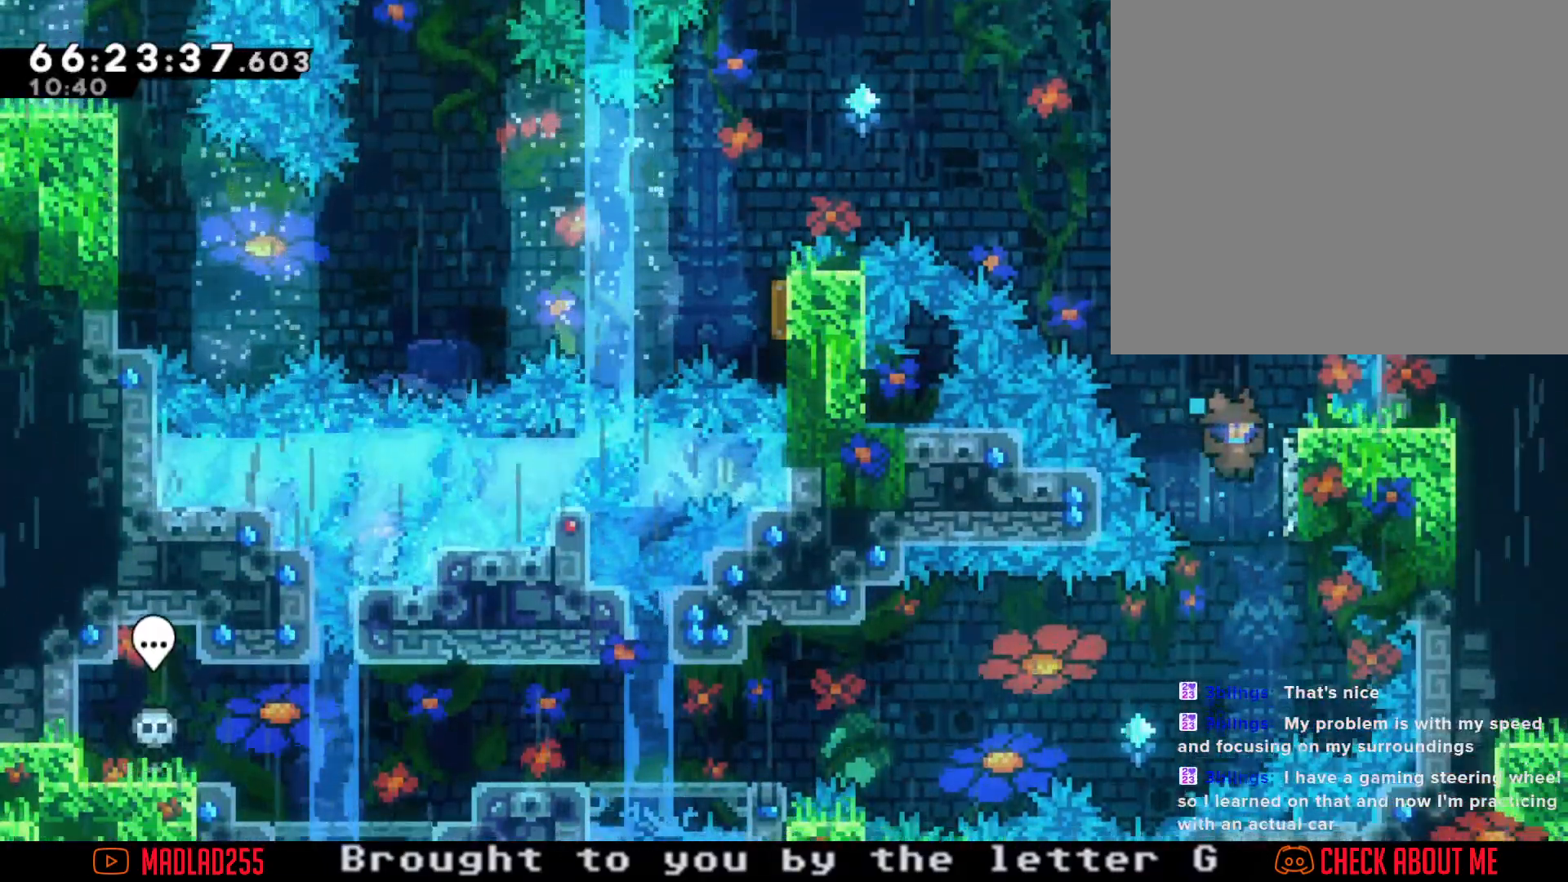
{"buttons": ["A"], "left_stick": "right", "right_stick": "center", "events": [[33, "A", "up"], [83, "left_stick", "center"], [117, "A", "down"], [217, "left_stick", "right"]]}
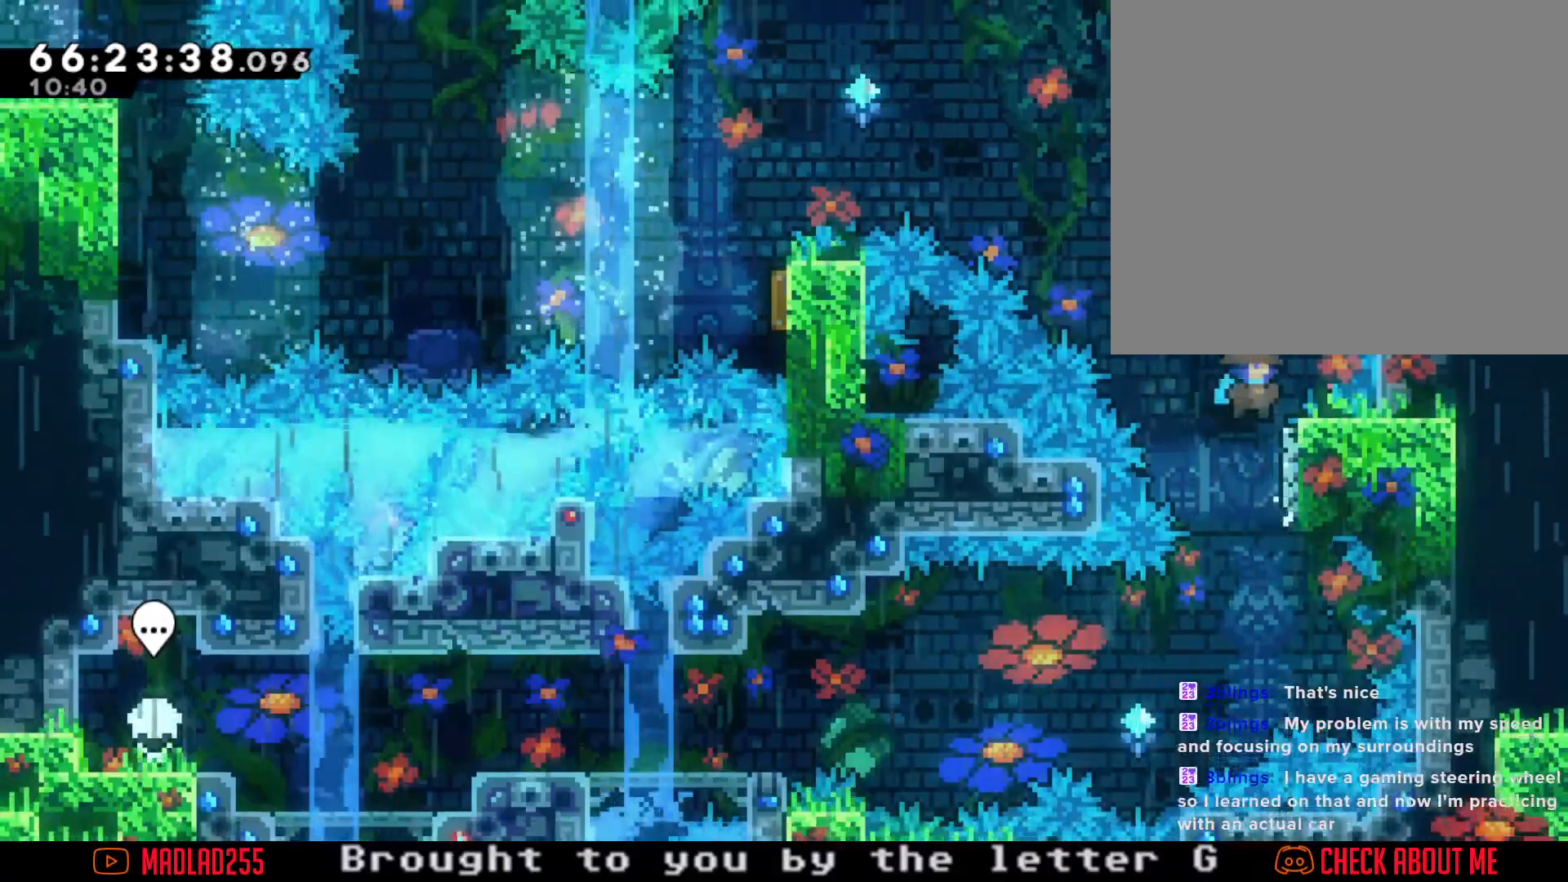
{"buttons": ["A"], "left_stick": "right", "right_stick": "center", "events": [[133, "A", "up"], [133, "left_stick", "center"], [166, "A", "down"], [500, "left_stick", "right"]]}
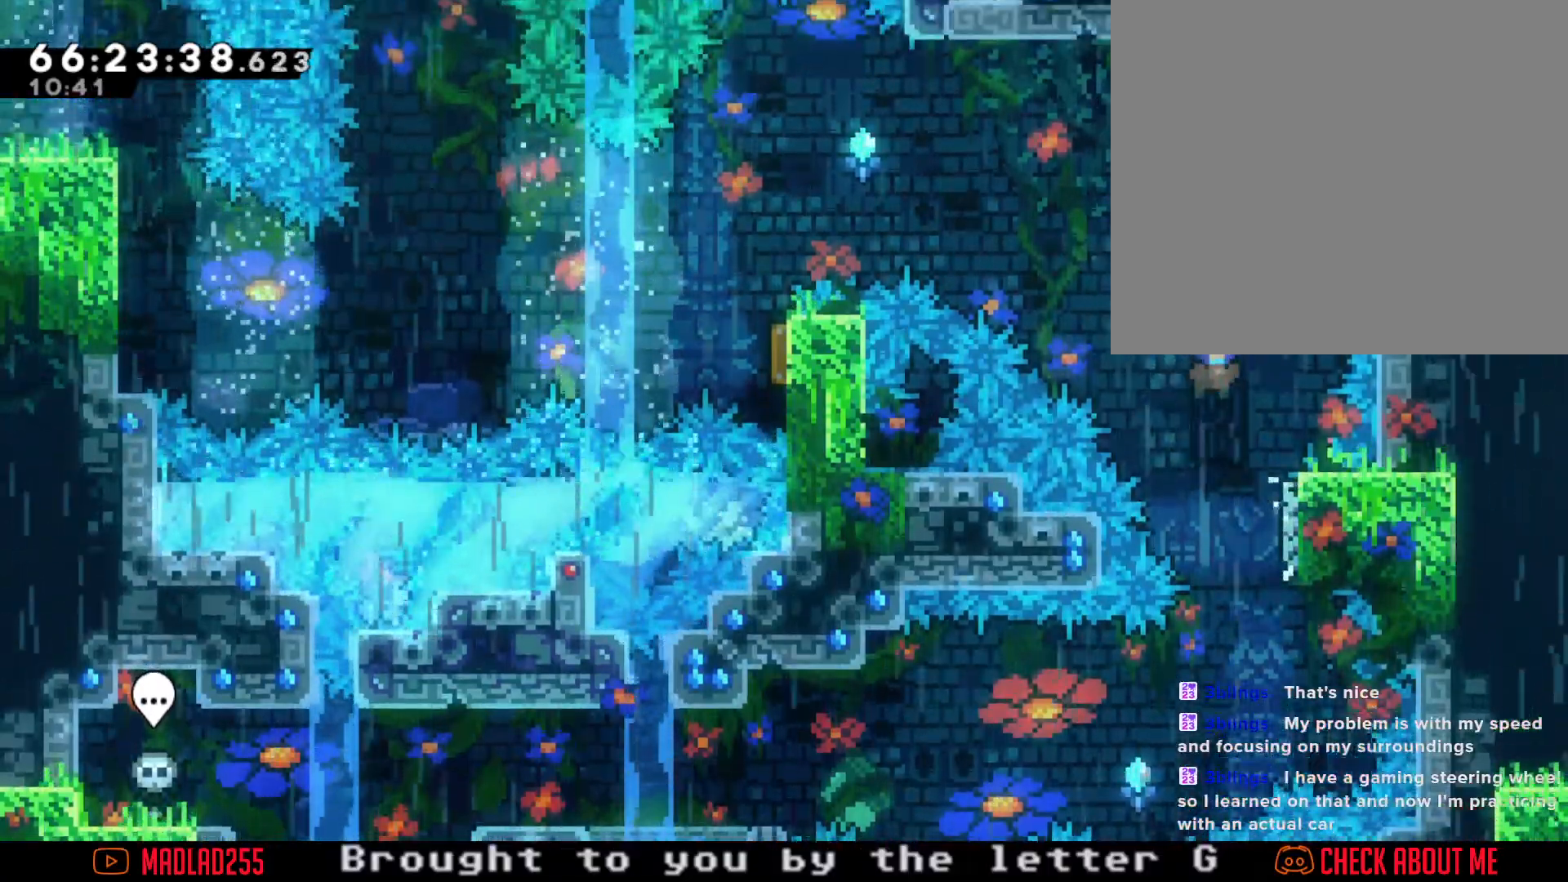
{"buttons": ["A"], "left_stick": "center", "right_stick": "center", "events": [[184, "A", "up"], [250, "A", "down"], [250, "left_stick", "center"]]}
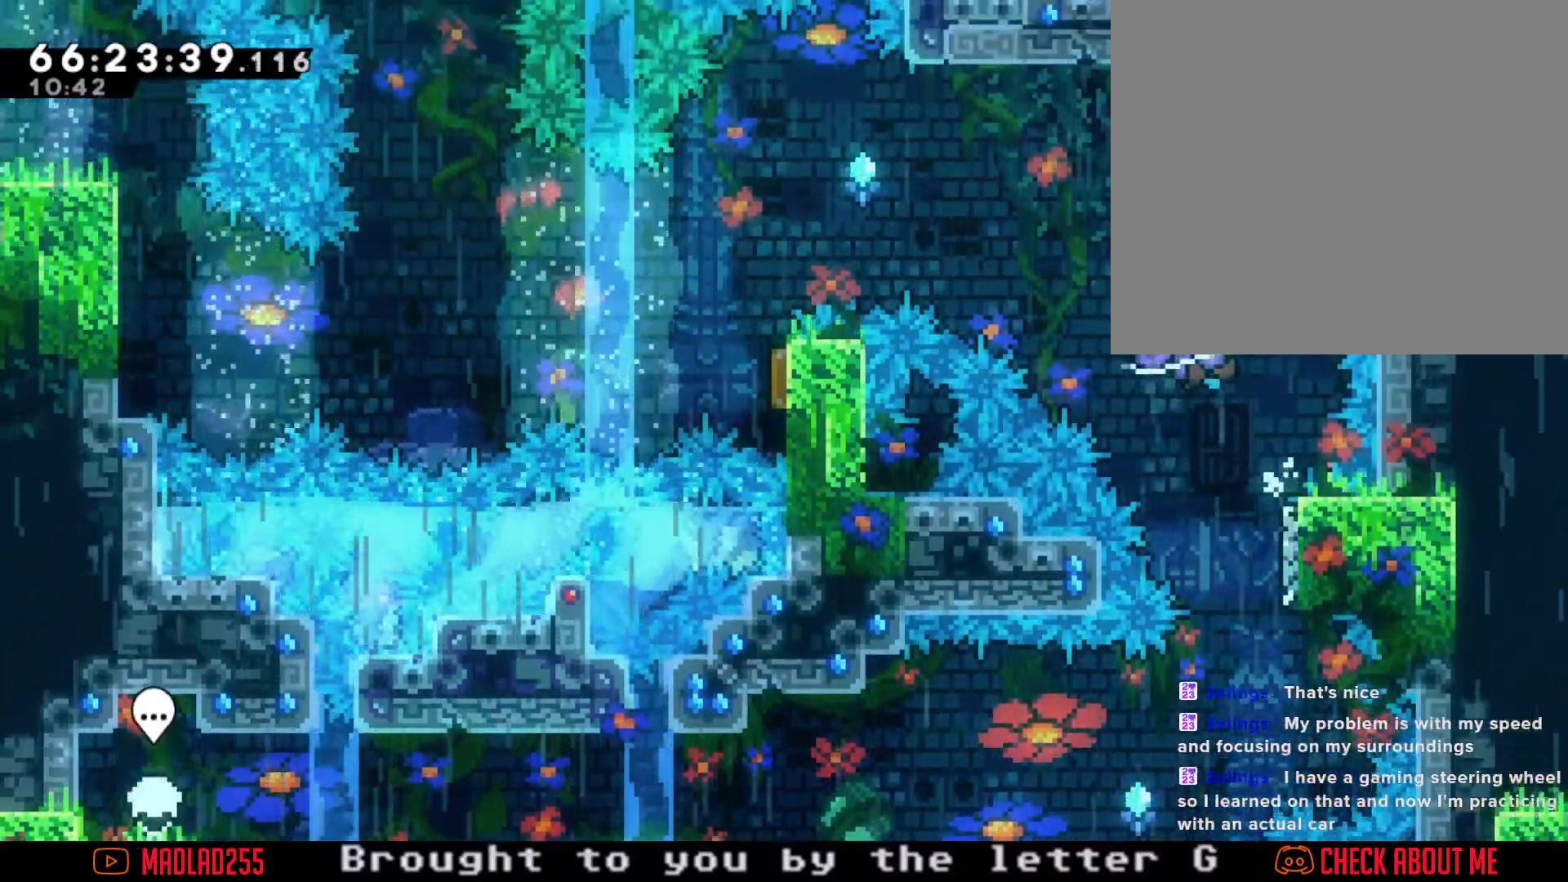
{"buttons": ["R2"], "left_stick": "up-left", "right_stick": "center", "events": [[33, "A", "up"], [33, "R2", "down"], [116, "left_stick", "left"], [367, "left_stick", "up-left"]]}
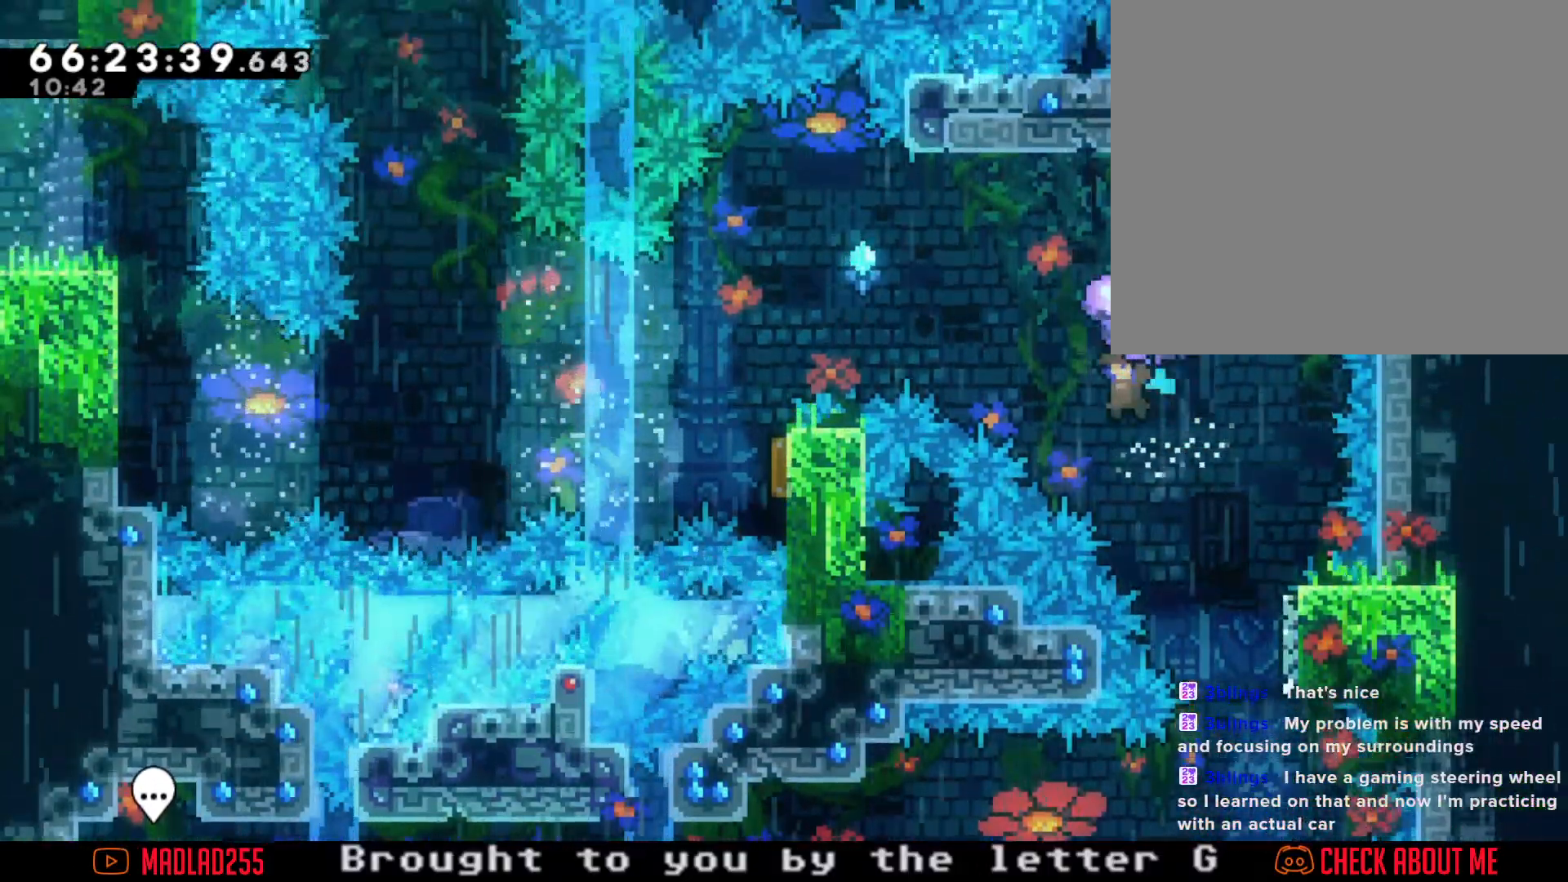
{"buttons": ["A", "R2"], "left_stick": "up-left", "right_stick": "center", "events": [[484, "A", "down"]]}
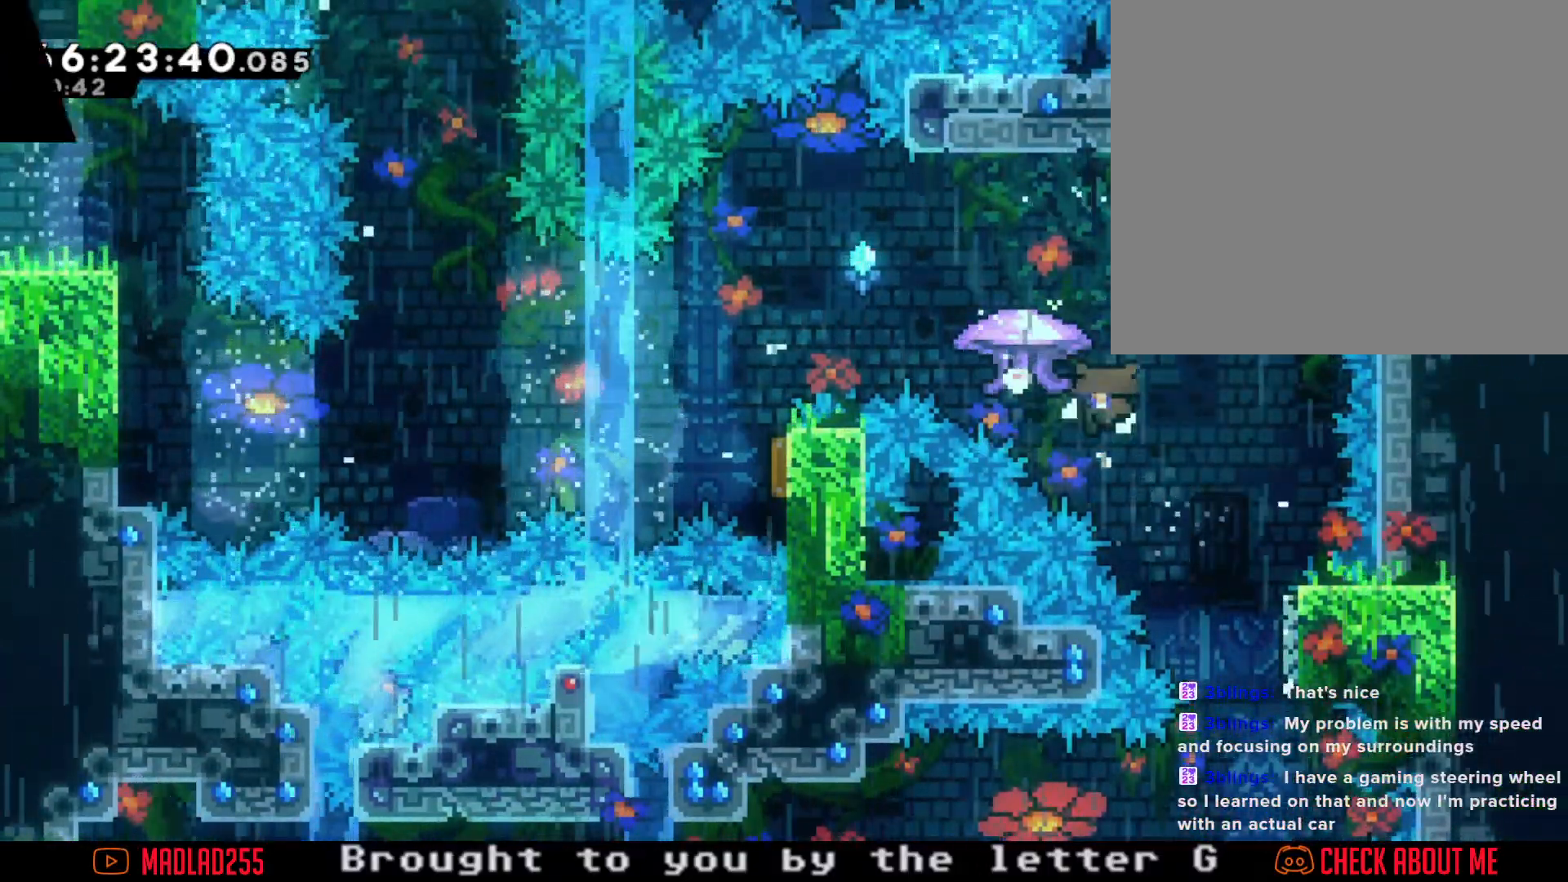
{"buttons": [], "left_stick": "center", "right_stick": "center", "events": [[33, "R2", "up"], [33, "left_stick", "center"], [200, "A", "up"], [266, "A", "down"], [433, "A", "up"]]}
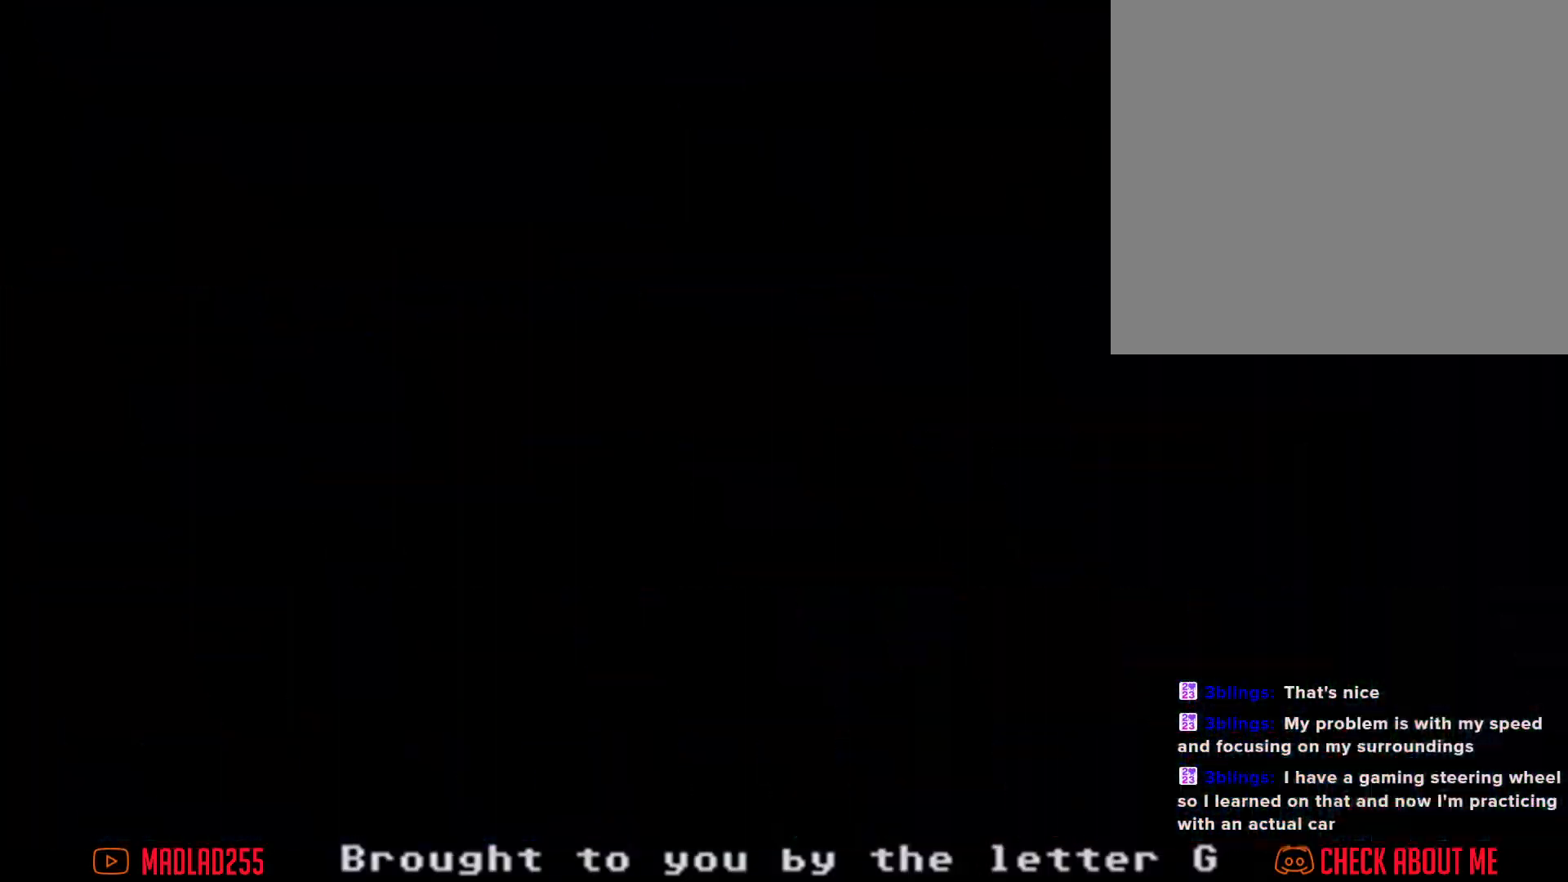
{"buttons": [], "left_stick": "center", "right_stick": "center", "events": []}
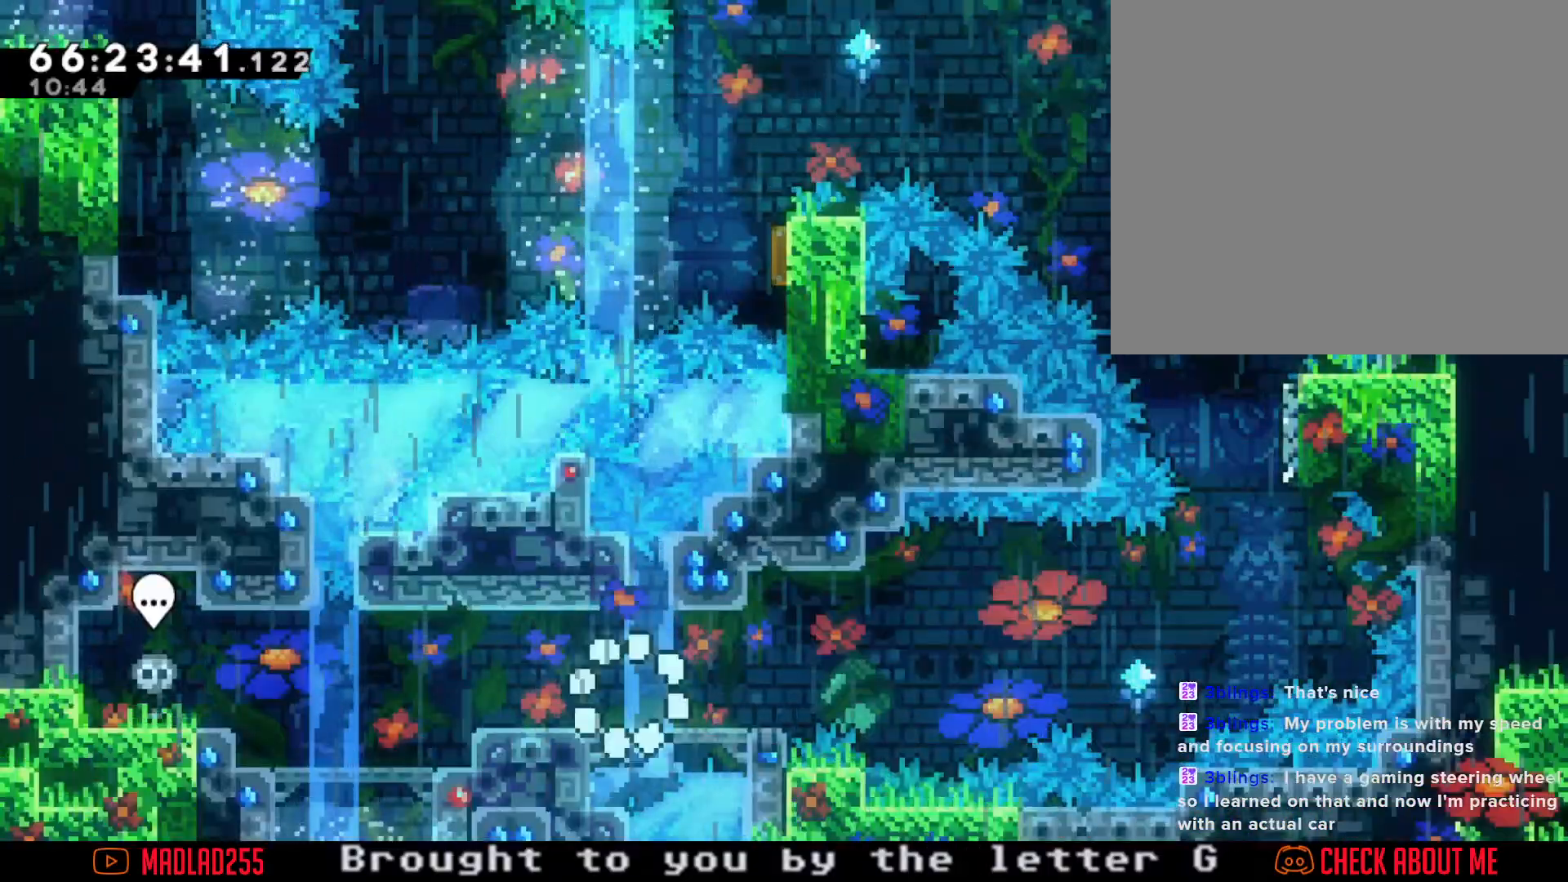
{"buttons": ["A"], "left_stick": "right", "right_stick": "center", "events": [[183, "X", "down"], [183, "left_stick", "right"], [317, "X", "up"], [400, "A", "down"]]}
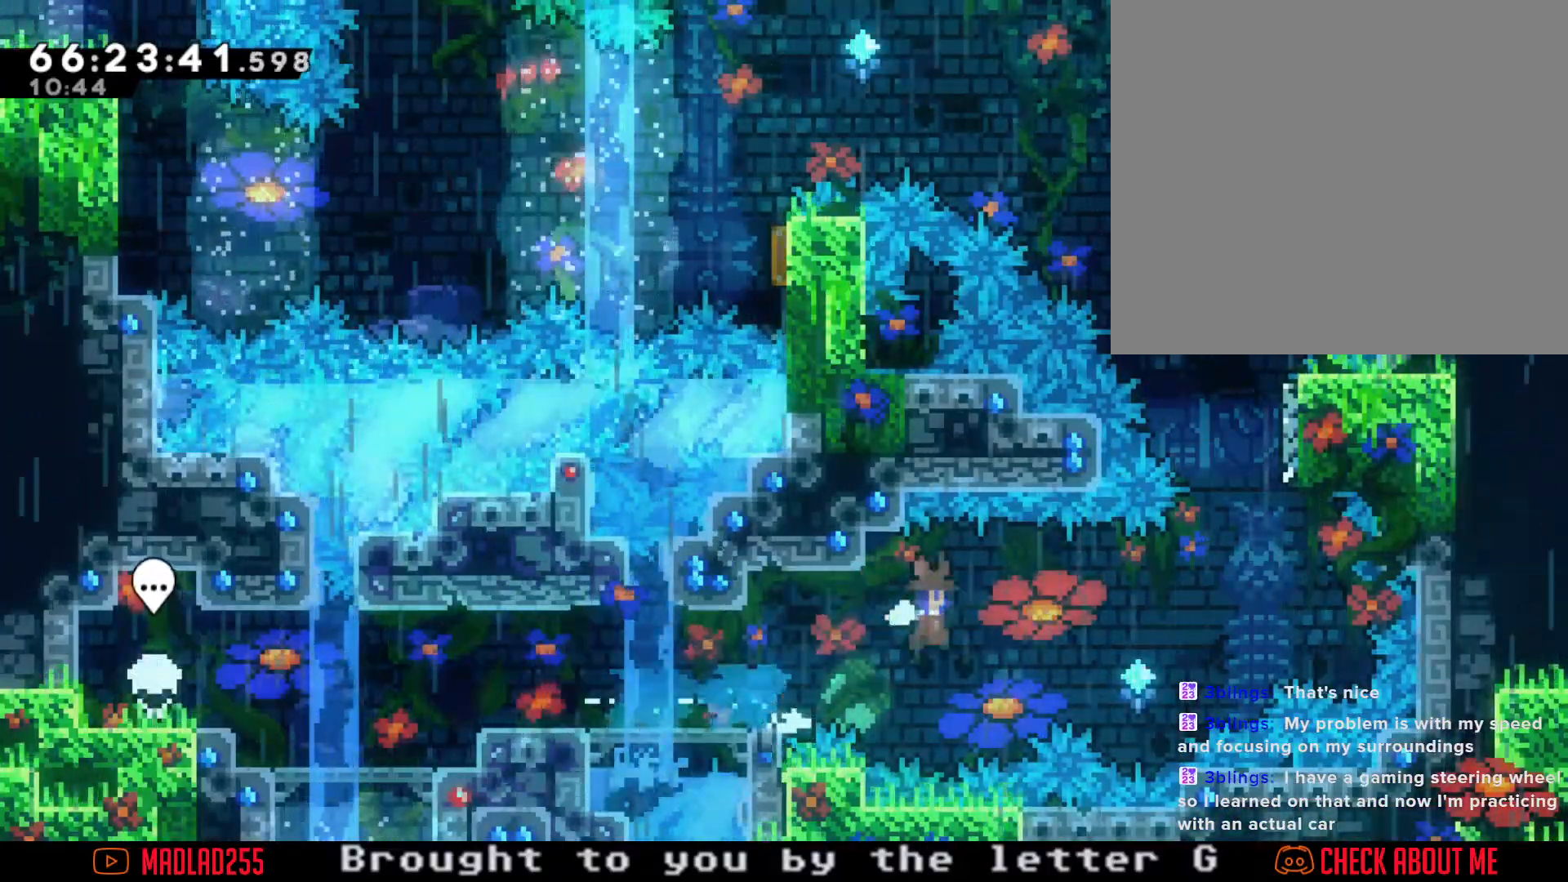
{"buttons": ["X"], "left_stick": "up", "right_stick": "center", "events": [[334, "A", "up"], [400, "X", "down"], [434, "left_stick", "up"]]}
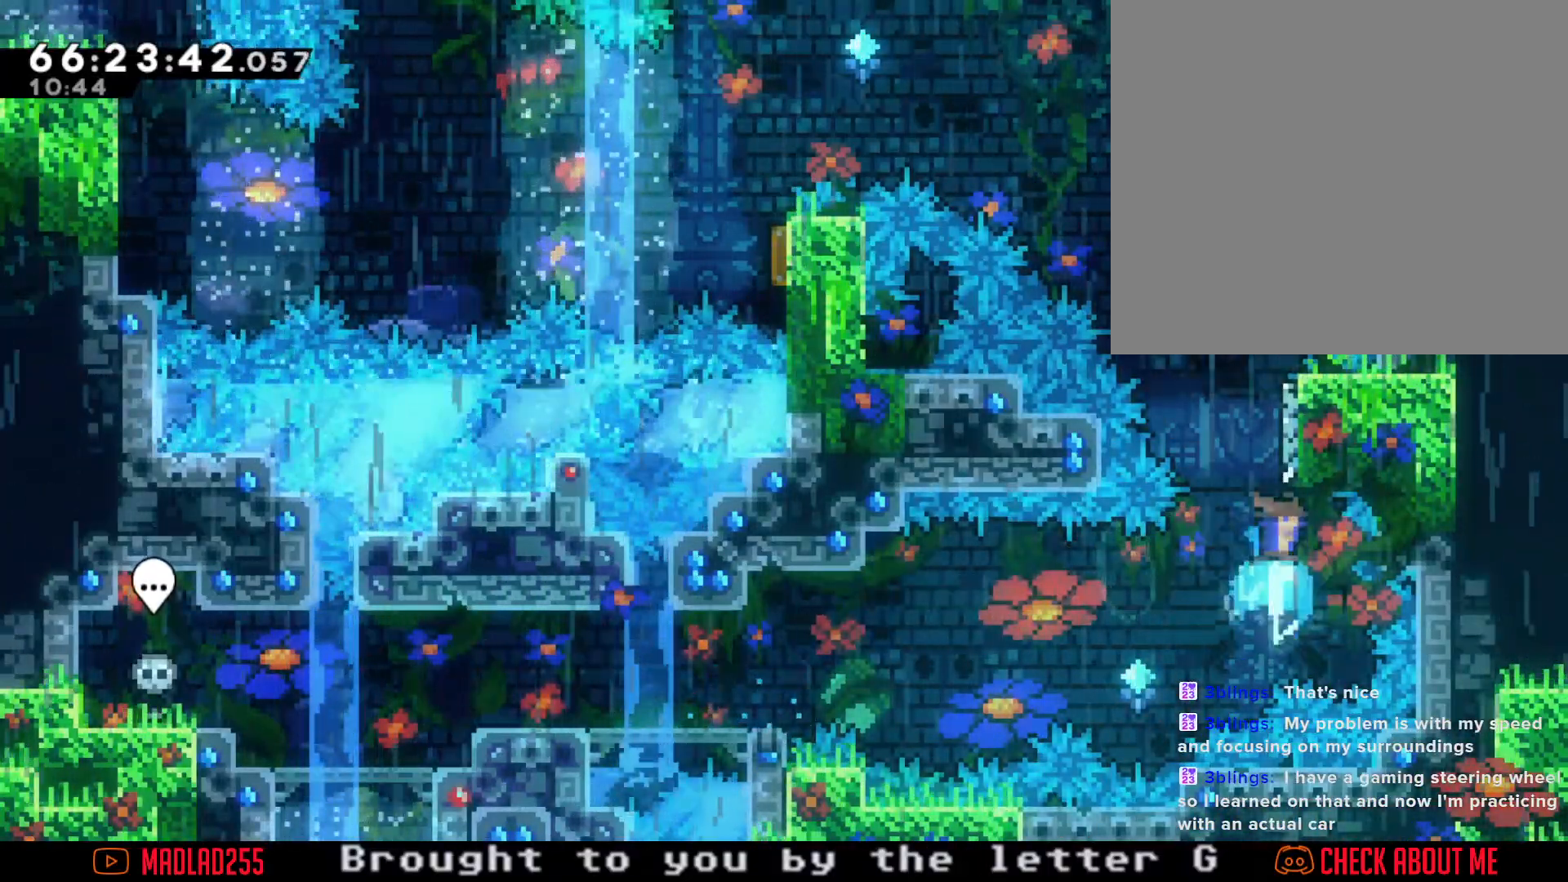
{"buttons": ["R2"], "left_stick": "up-left", "right_stick": "center", "events": [[33, "X", "up"], [100, "A", "down"], [266, "left_stick", "up-left"], [300, "R2", "down"], [367, "A", "up"]]}
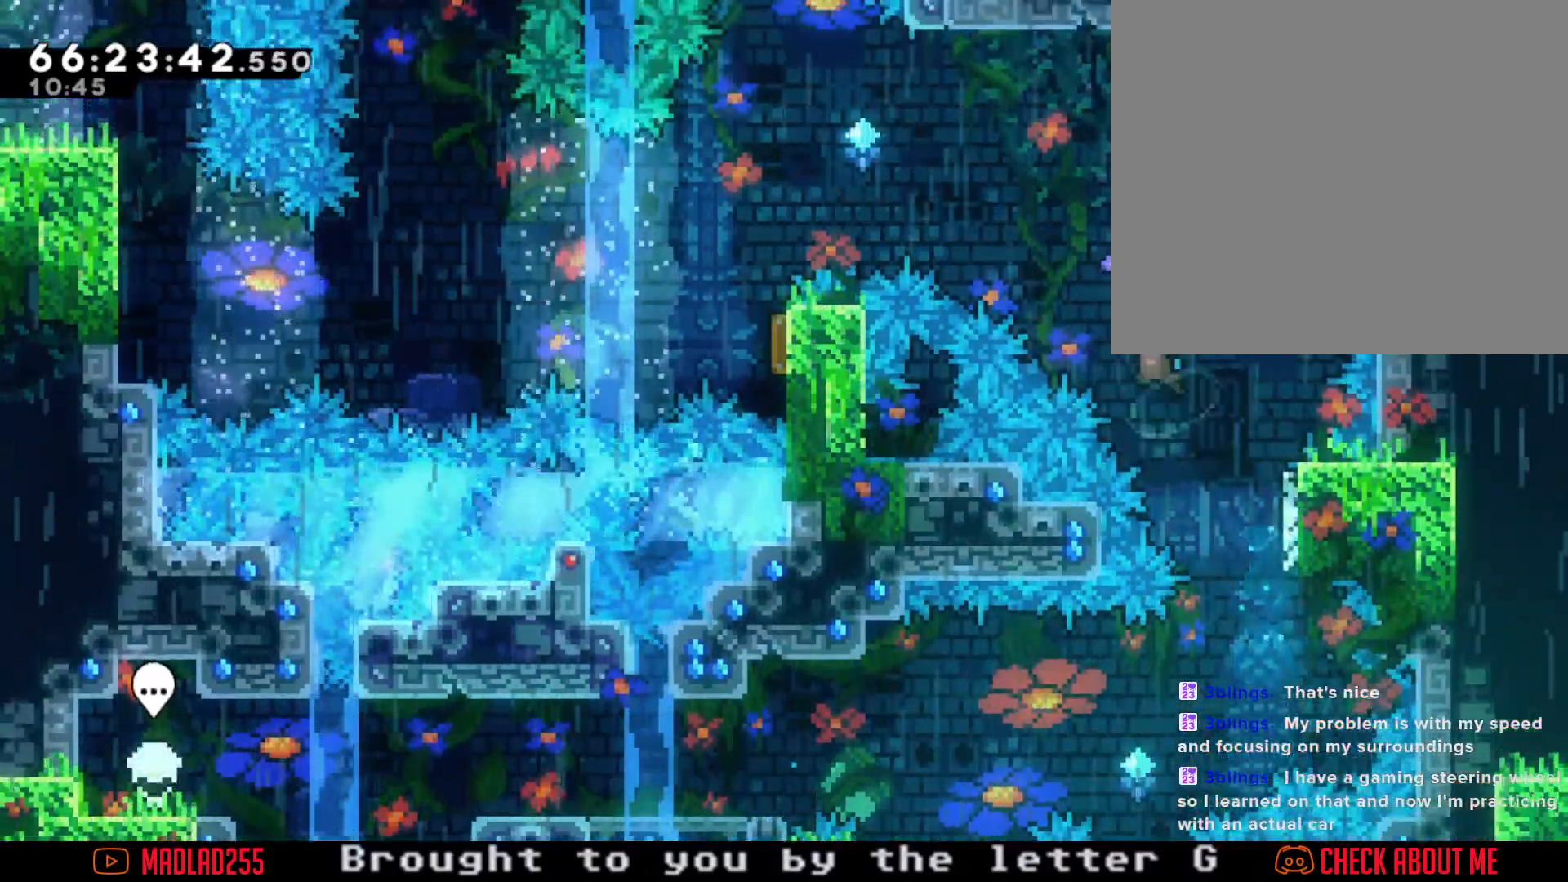
{"buttons": ["R2"], "left_stick": "up-left", "right_stick": "center", "events": []}
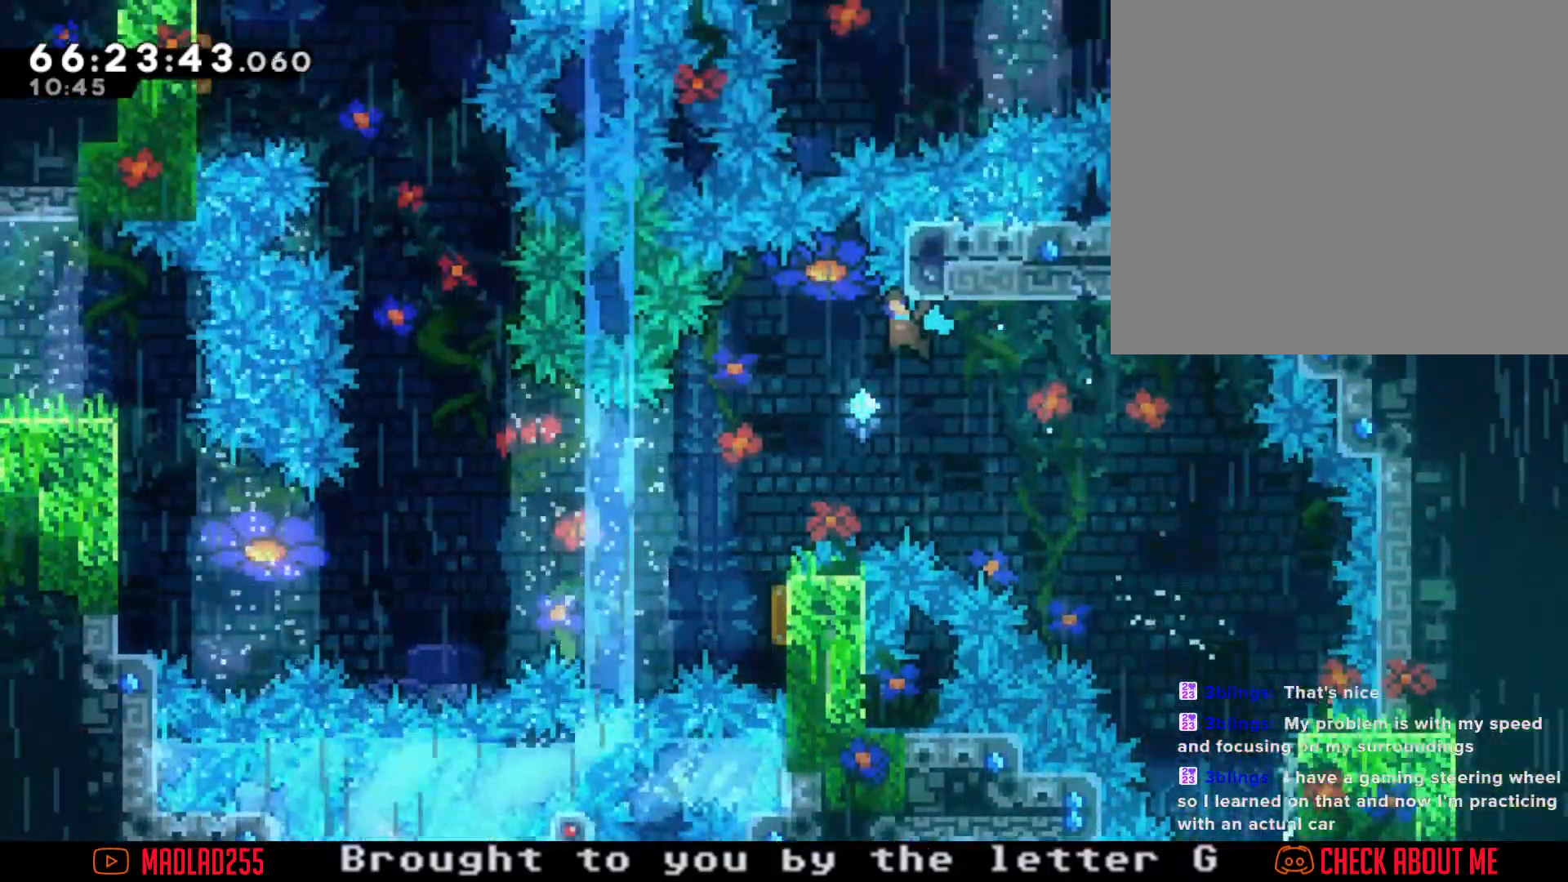
{"buttons": [], "left_stick": "center", "right_stick": "center"}
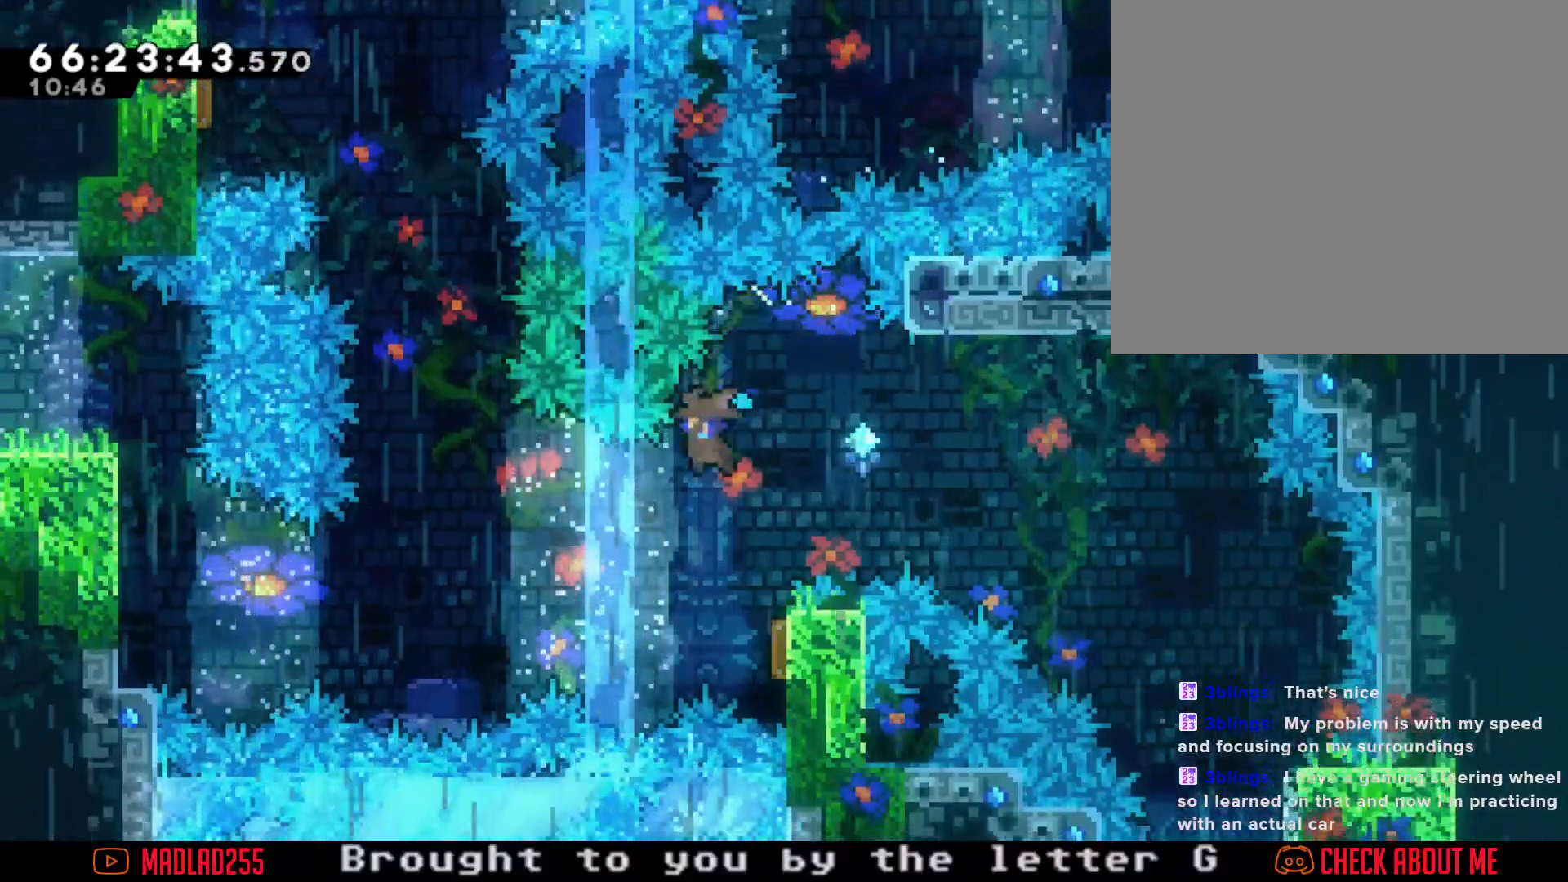
{"buttons": [], "left_stick": "up-left", "right_stick": "center", "events": [[167, "left_stick", "right"], [350, "left_stick", "left"], [434, "left_stick", "up-left"]]}
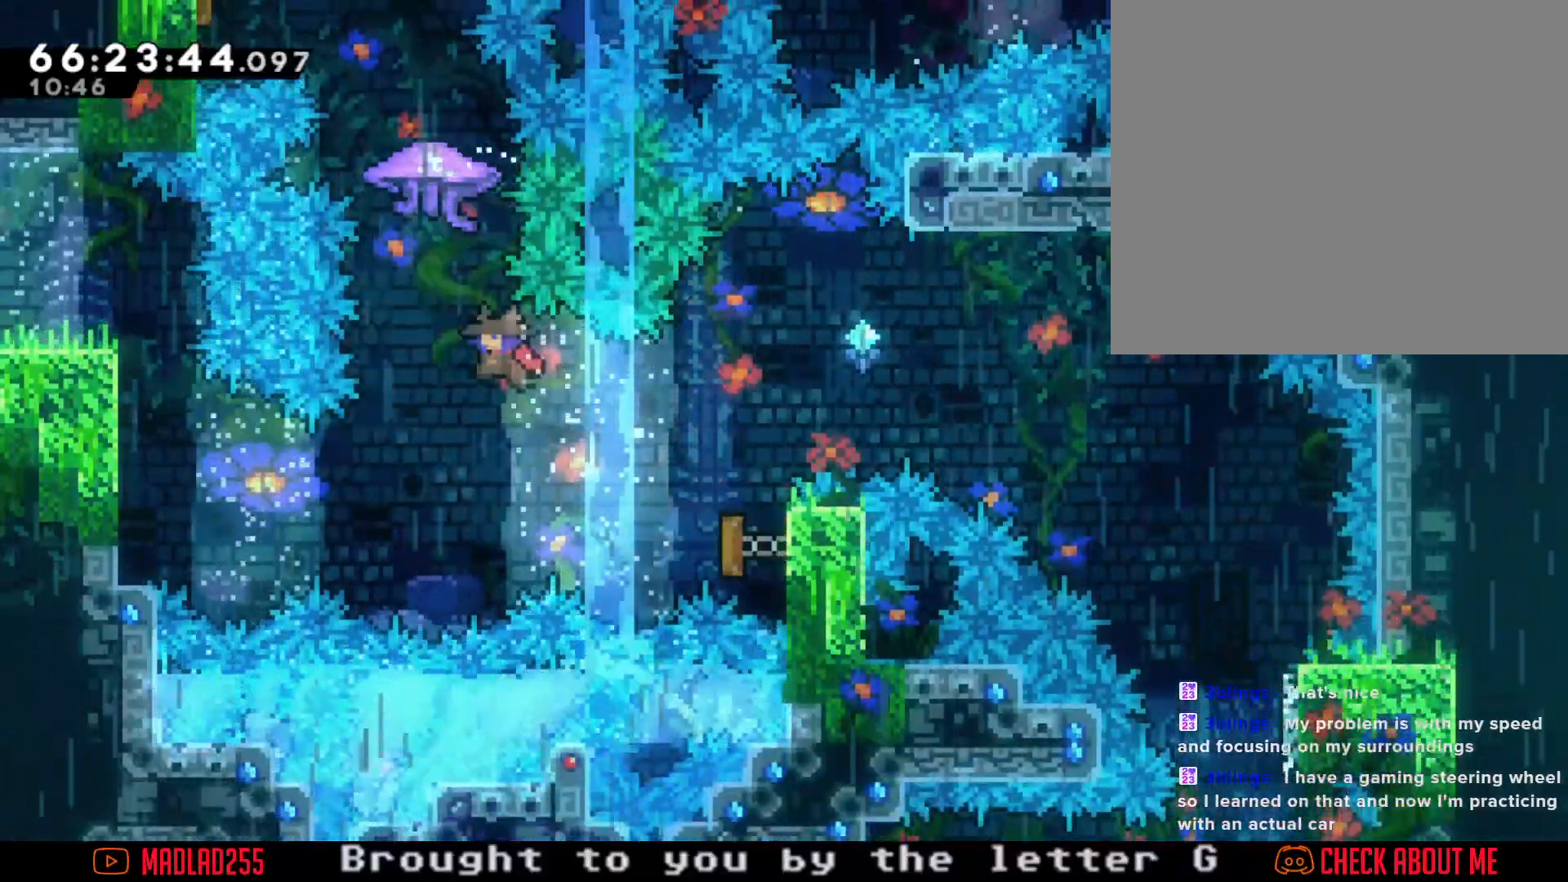
{"buttons": ["R2"], "left_stick": "up-left", "right_stick": "center", "events": [[83, "X", "down"], [116, "left_stick", "up"], [216, "R2", "down"], [216, "X", "up"], [400, "left_stick", "up-left"]]}
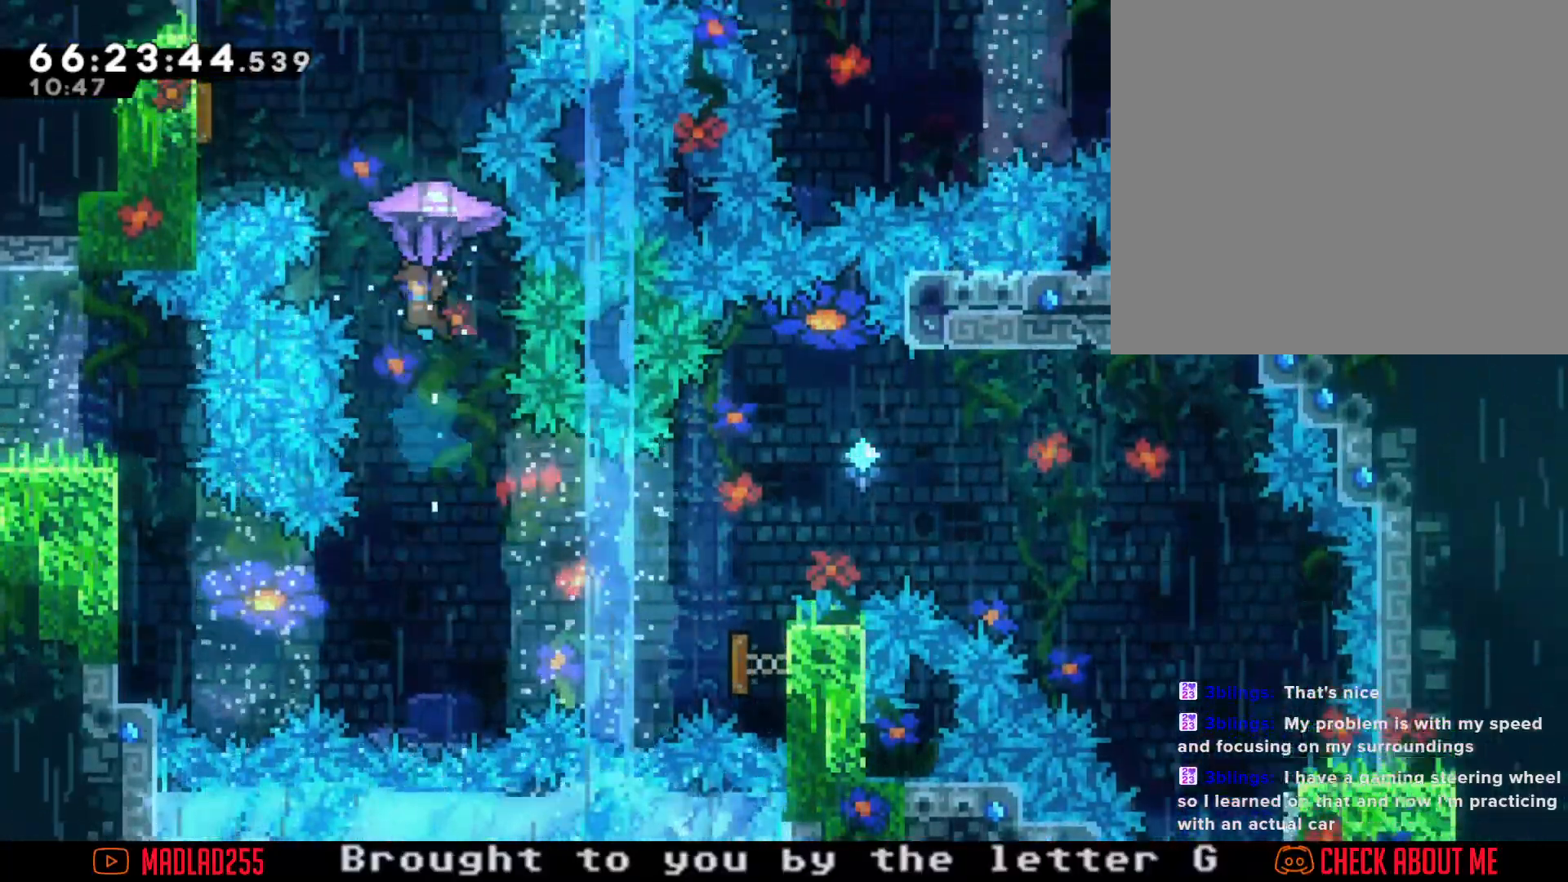
{"buttons": ["R2"], "left_stick": "left", "right_stick": "center", "events": [[100, "left_stick", "left"]]}